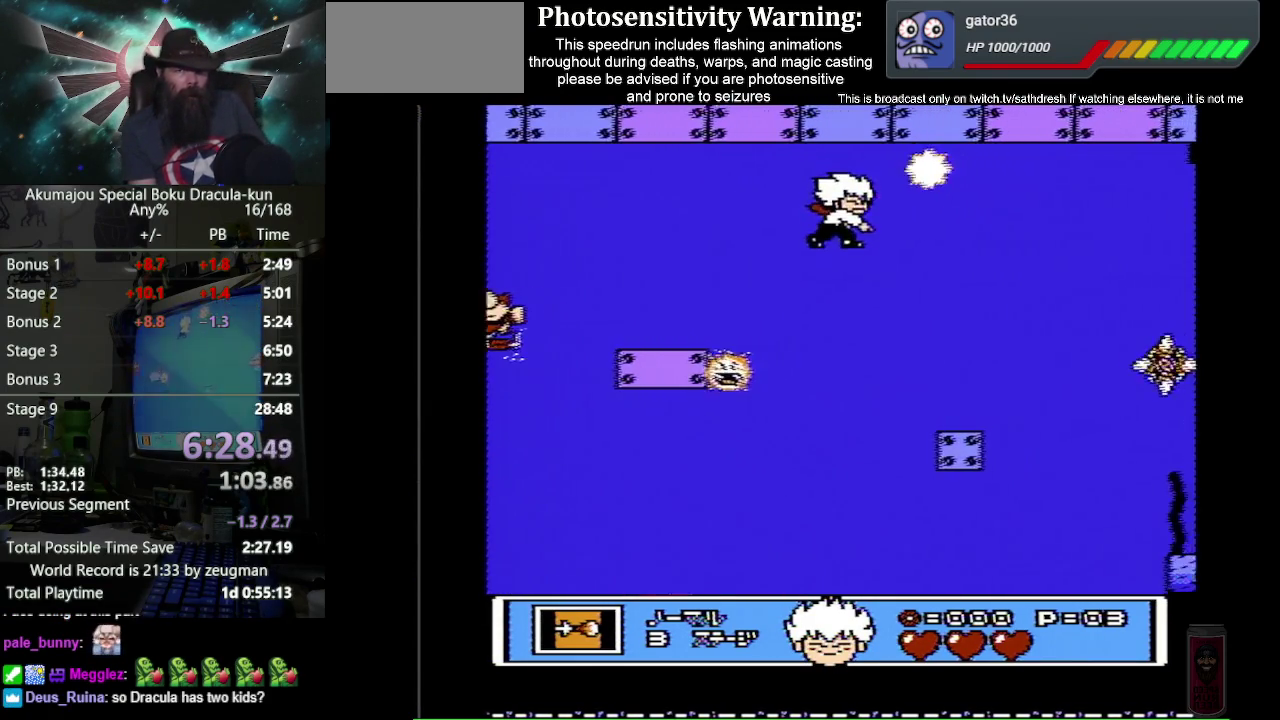
Gameplay with a controller (Nintendo layout); each line is a JSON object with the inputs held at the frame after it. "events" lists button and stick changes between this image and that frame as [ms after this image, input, new state], when the widget could be followed in between. Not read: L3 R3.
{"buttons": ["DPAD_RIGHT"], "events": []}
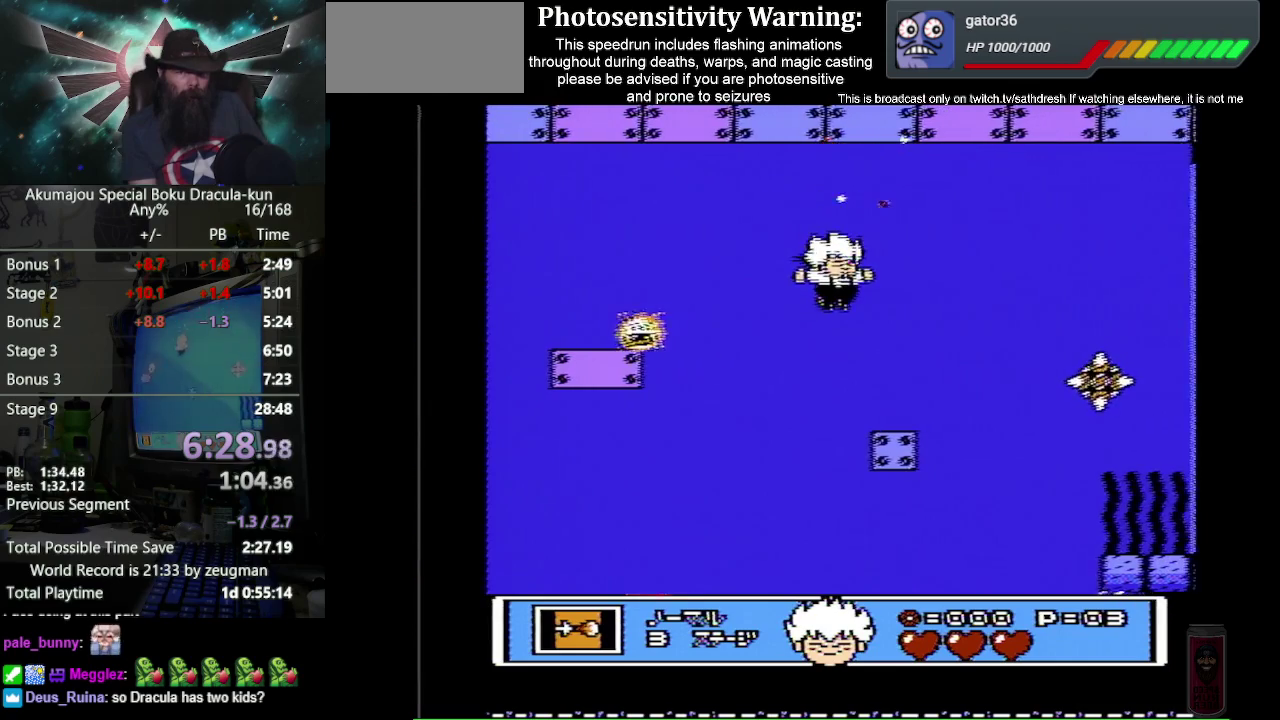
{"buttons": ["DPAD_RIGHT"], "events": []}
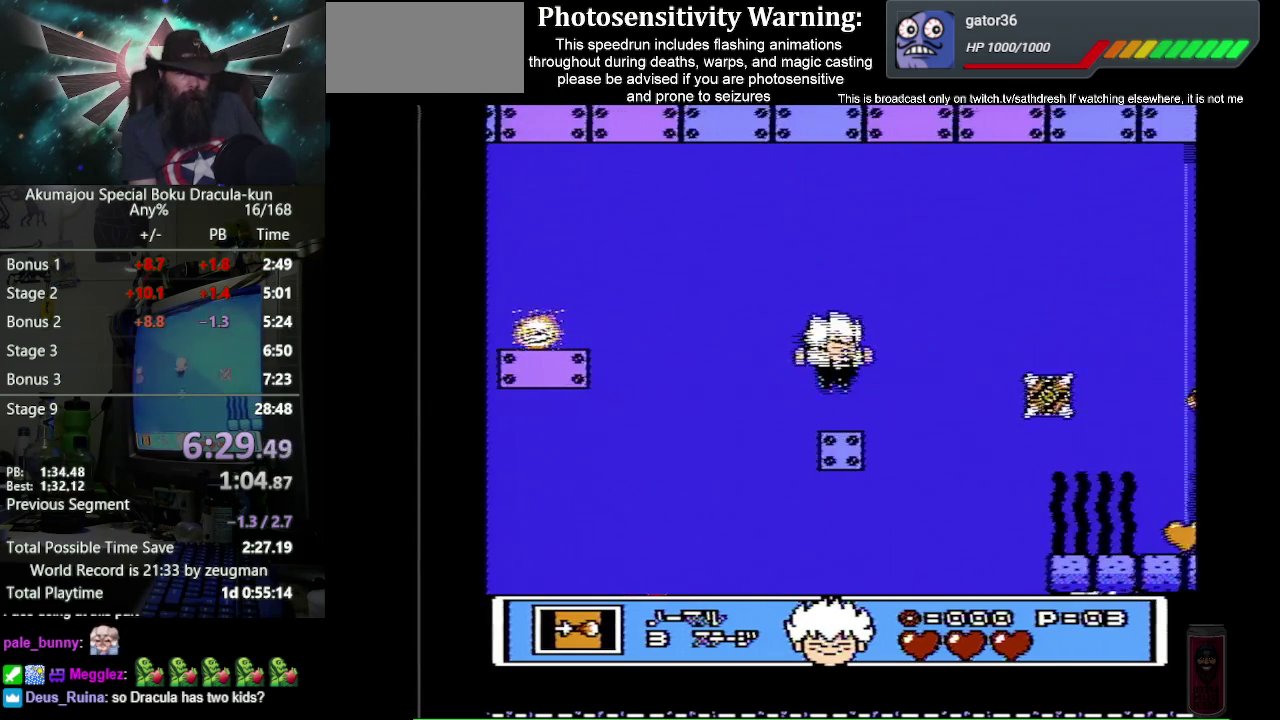
{"buttons": ["A", "DPAD_RIGHT"], "events": [[367, "A", "down"]]}
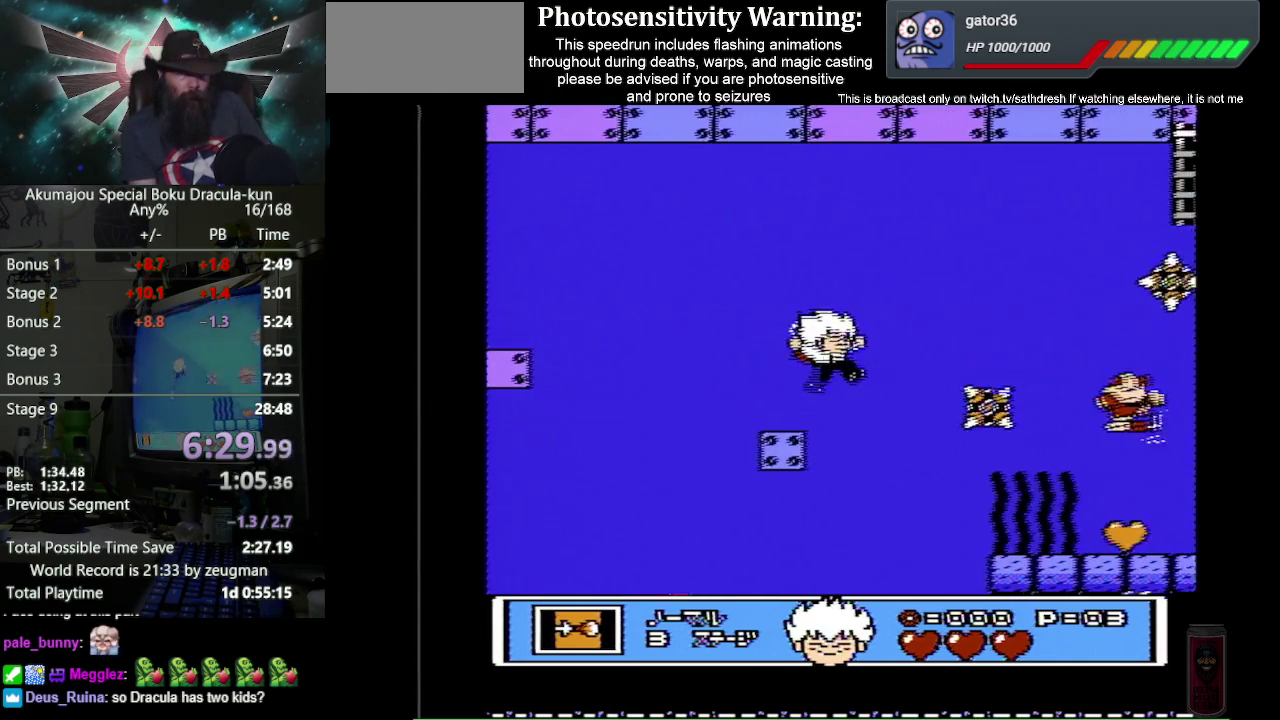
{"buttons": ["A", "DPAD_RIGHT"], "events": []}
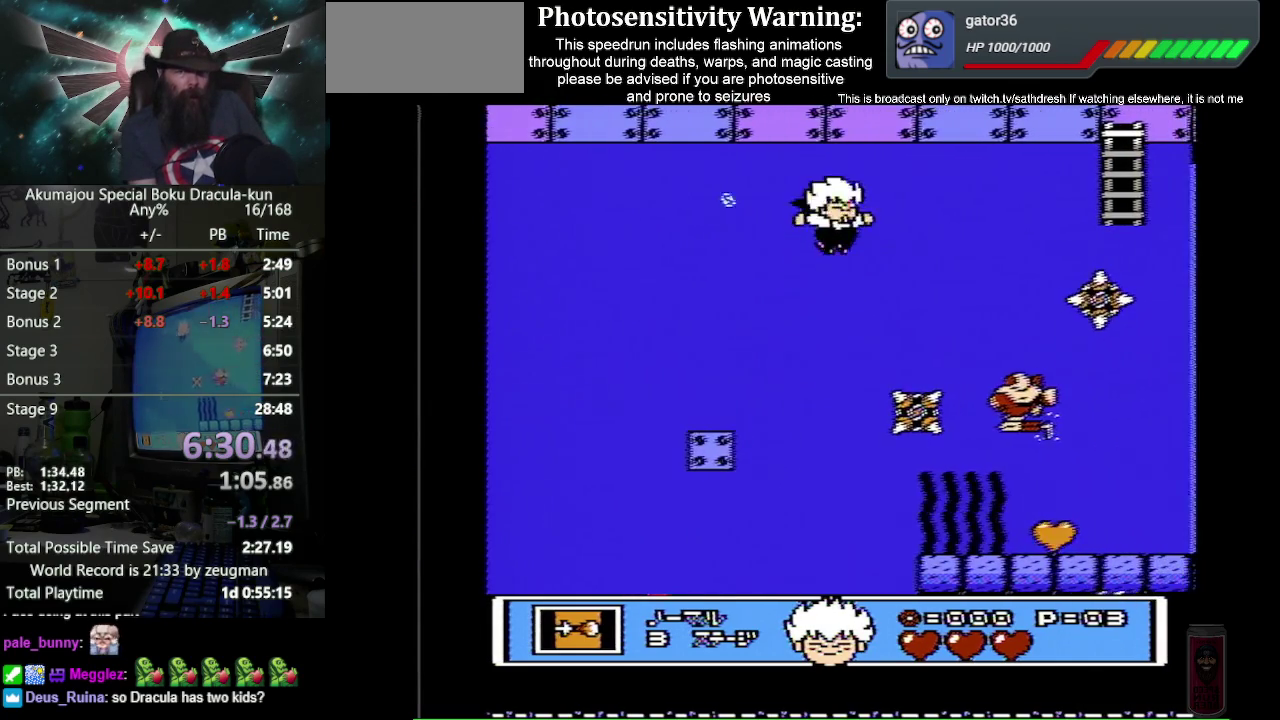
{"buttons": ["A", "DPAD_RIGHT"], "events": []}
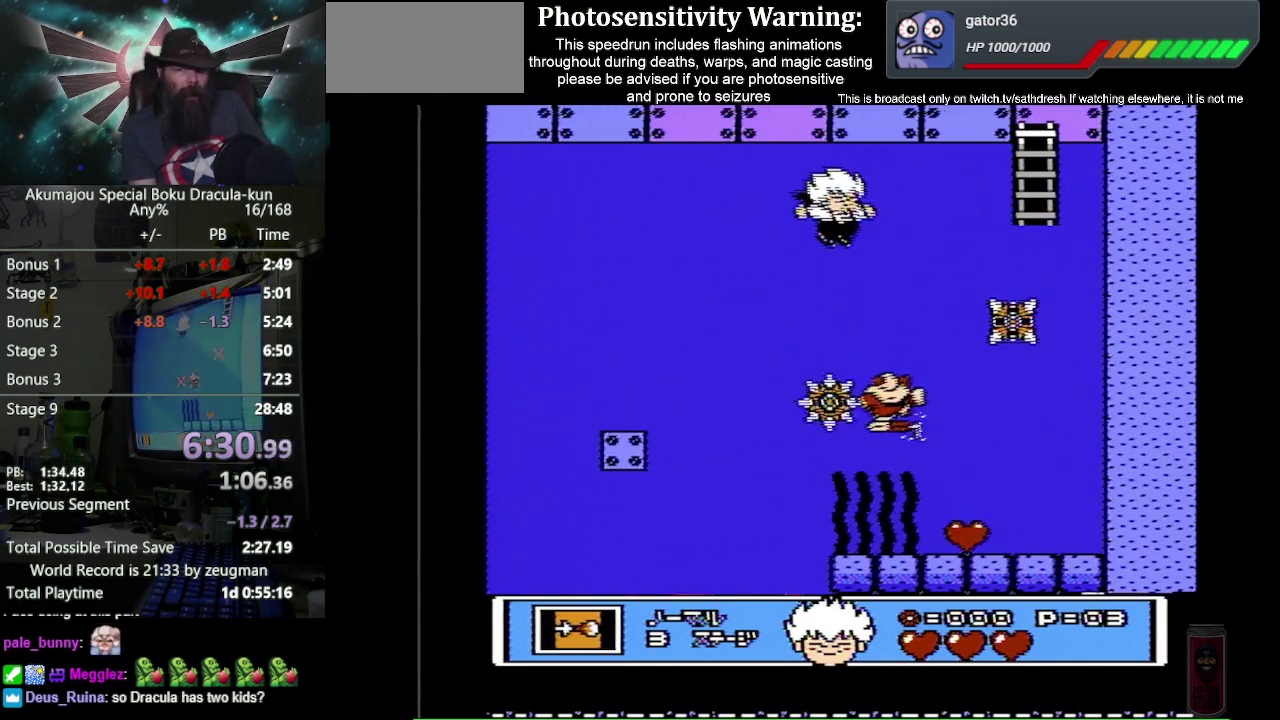
{"buttons": ["DPAD_RIGHT"], "events": [[317, "A", "up"]]}
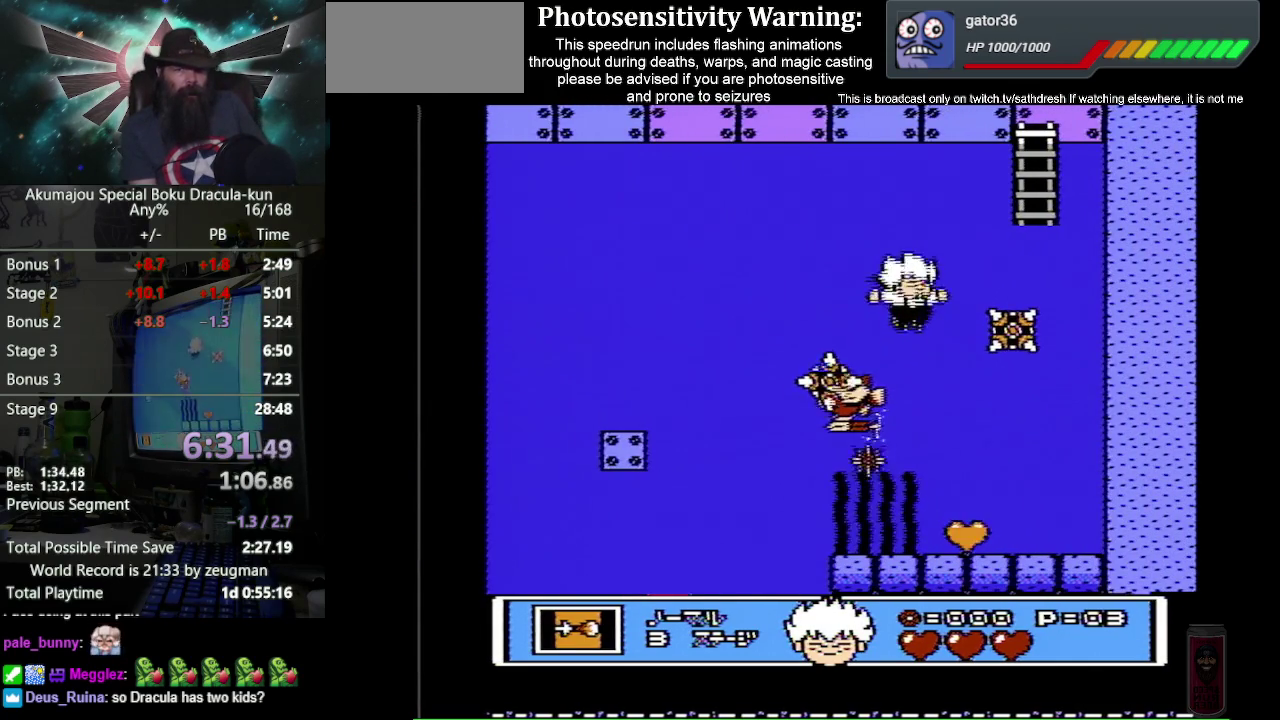
{"buttons": ["DPAD_RIGHT"], "events": [[33, "DPAD_RIGHT", "up"], [283, "DPAD_RIGHT", "down"]]}
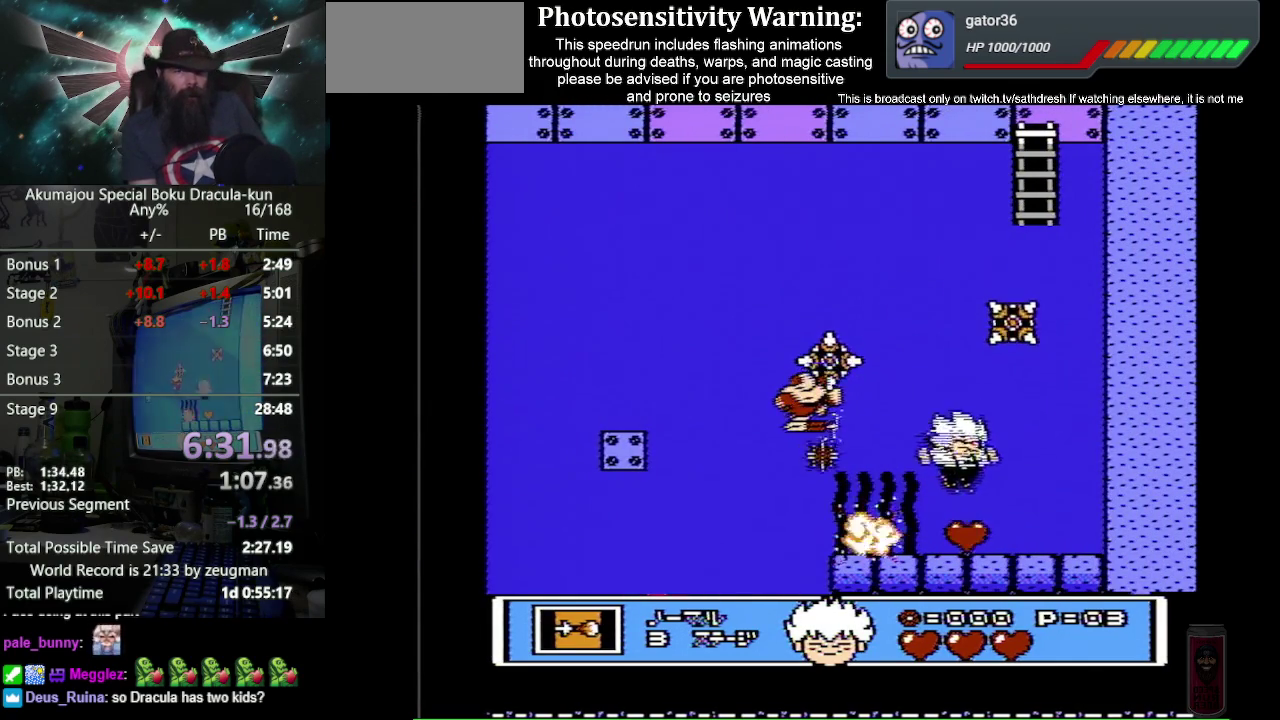
{"buttons": ["B", "DPAD_UP", "DPAD_RIGHT"], "events": [[333, "DPAD_UP", "down"], [417, "B", "down"]]}
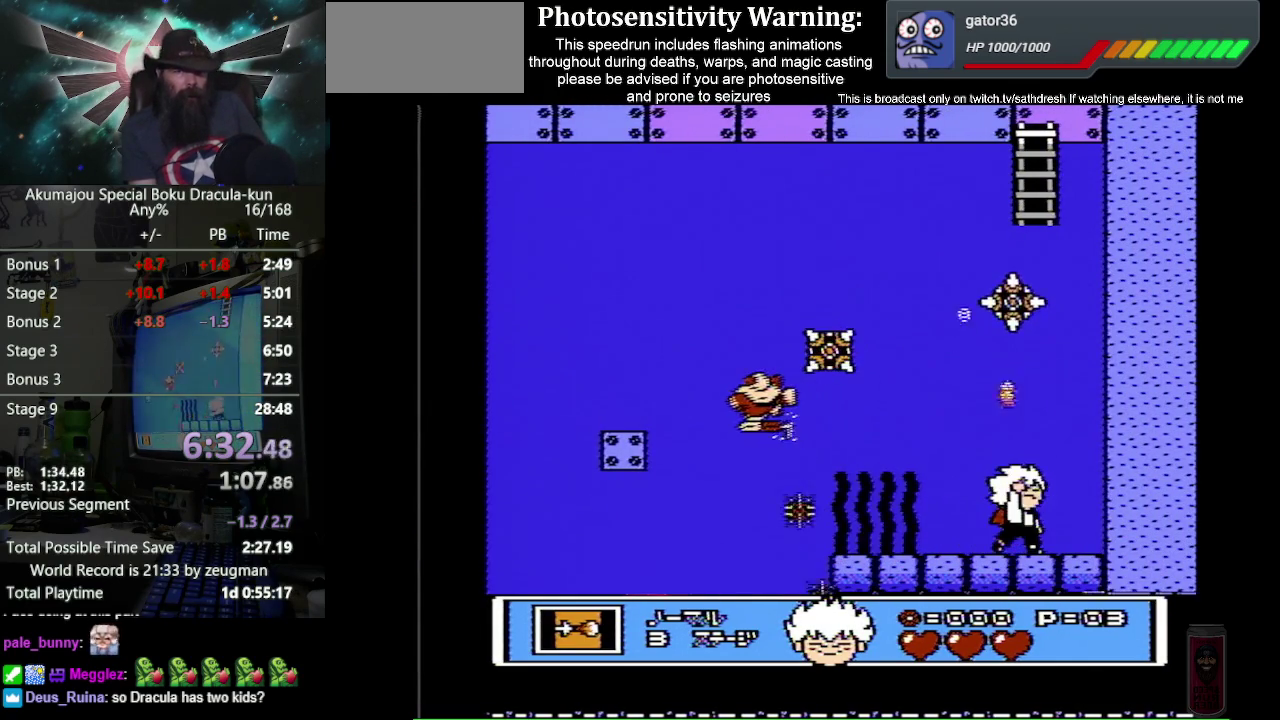
{"buttons": ["DPAD_RIGHT"], "events": [[67, "B", "up"], [100, "DPAD_UP", "up"]]}
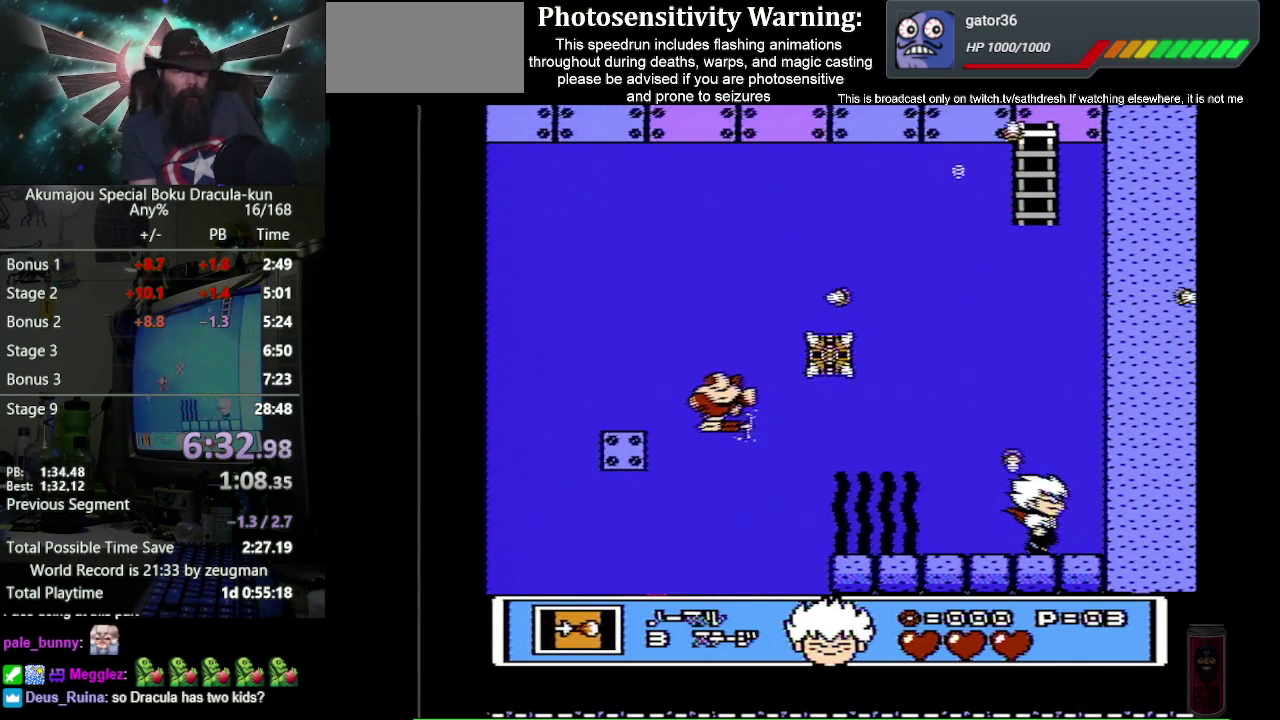
{"buttons": ["A"], "events": [[300, "A", "down"], [317, "DPAD_RIGHT", "up"]]}
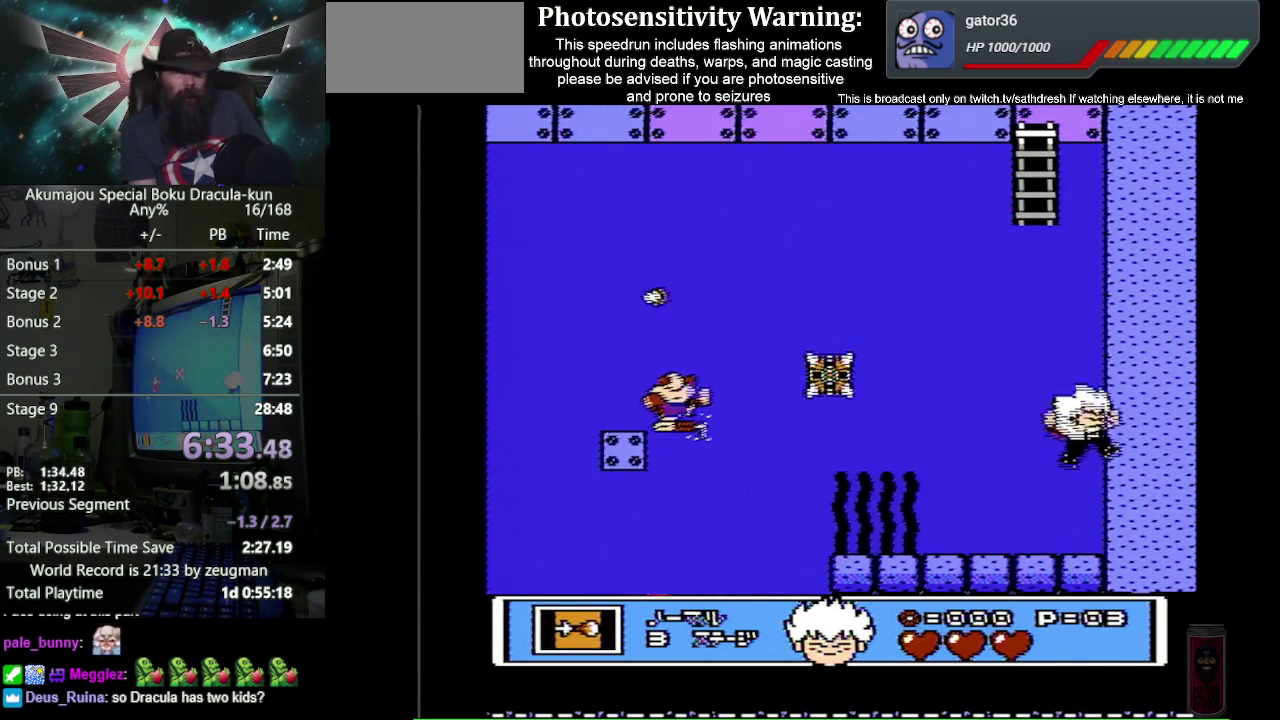
{"buttons": ["A", "DPAD_UP", "DPAD_LEFT"], "events": [[333, "DPAD_LEFT", "down"], [367, "DPAD_UP", "down"]]}
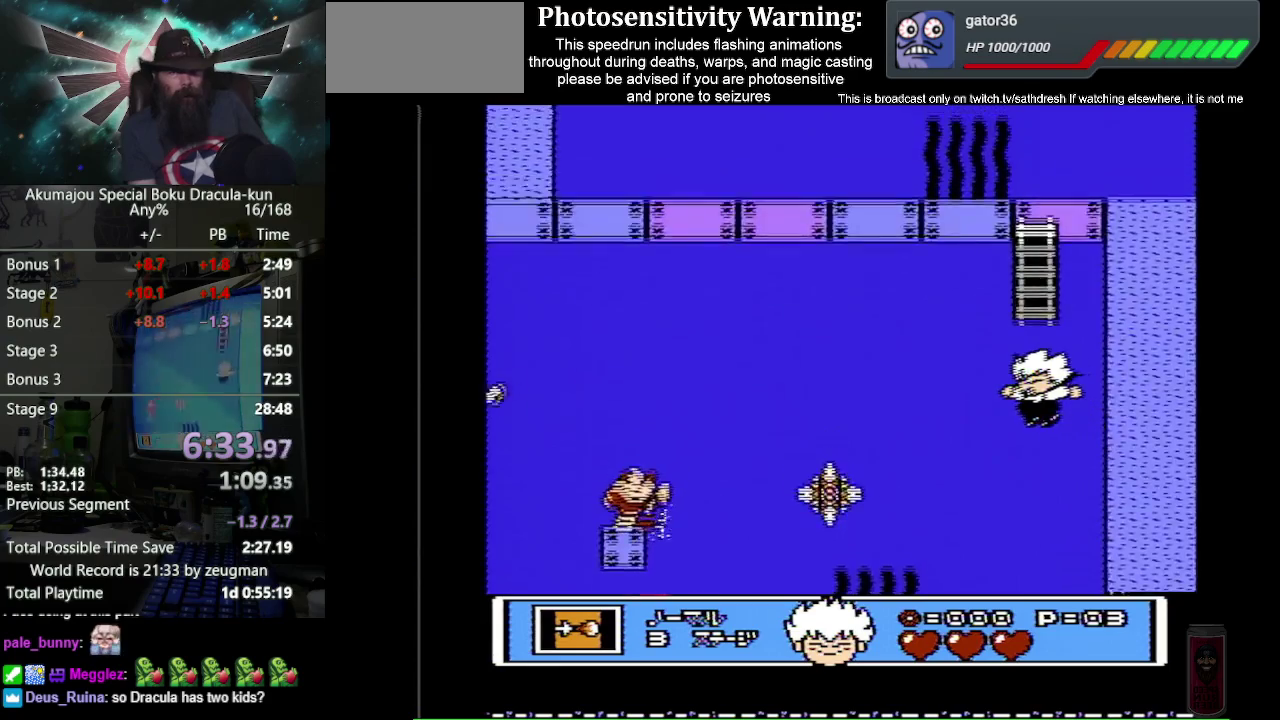
{"buttons": ["A", "DPAD_UP"], "events": [[83, "DPAD_LEFT", "up"]]}
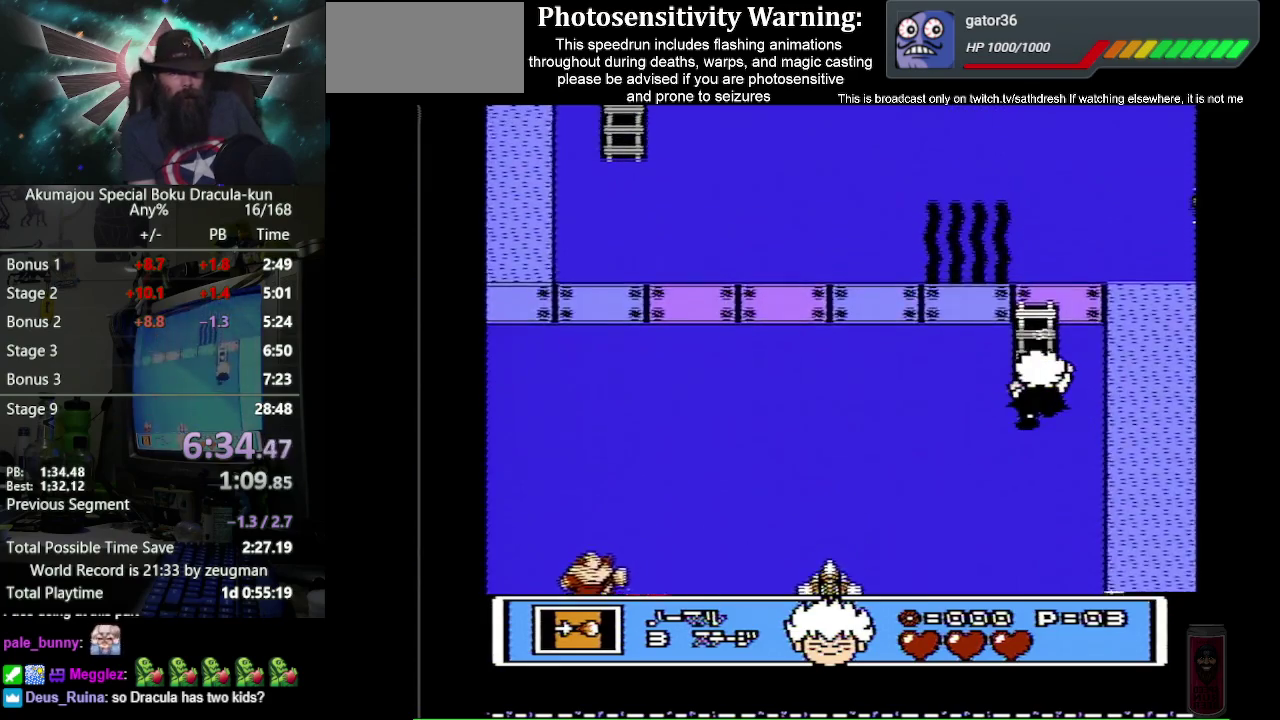
{"buttons": ["DPAD_UP"], "events": [[83, "A", "up"]]}
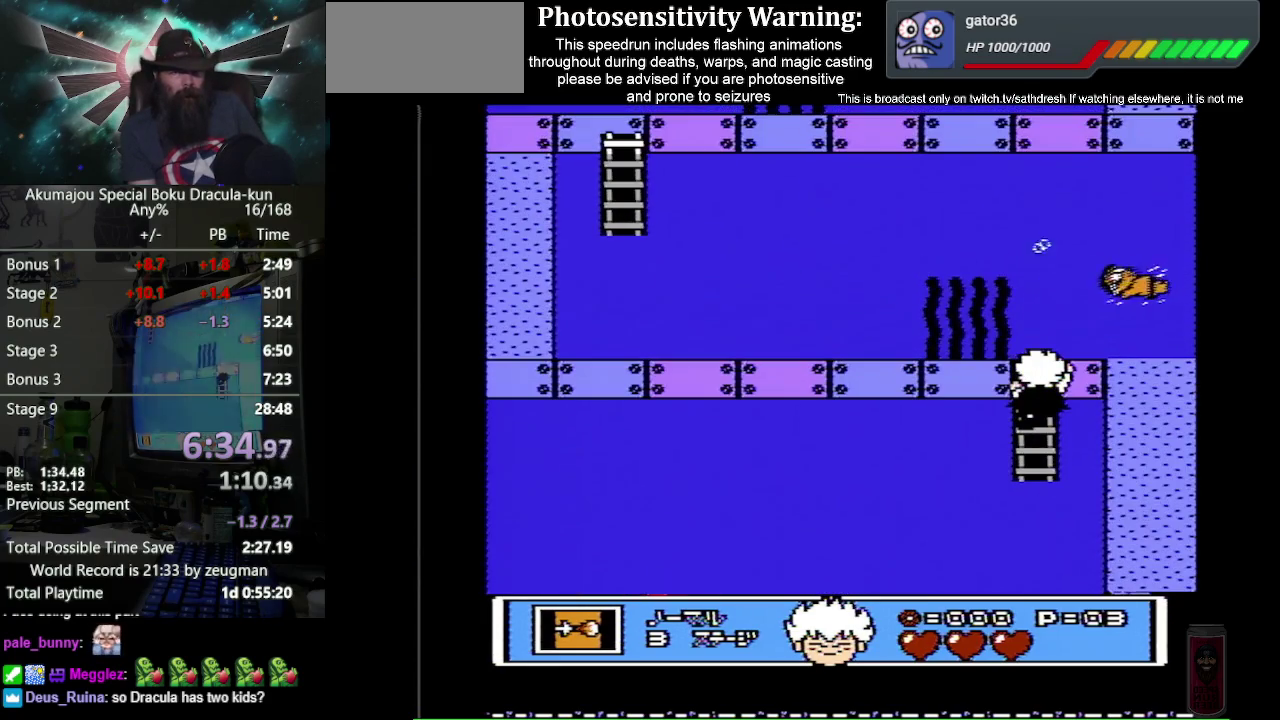
{"buttons": [], "events": [[50, "DPAD_UP", "up"]]}
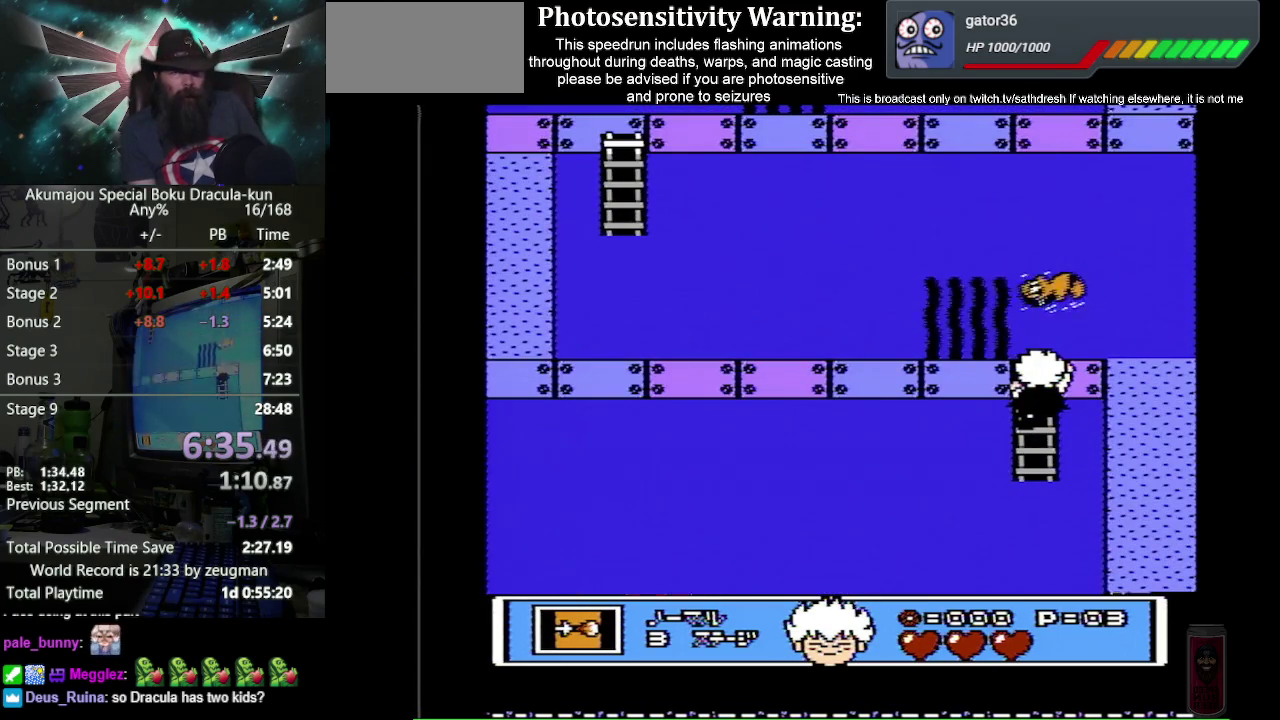
{"buttons": ["DPAD_UP"], "events": [[450, "DPAD_UP", "down"]]}
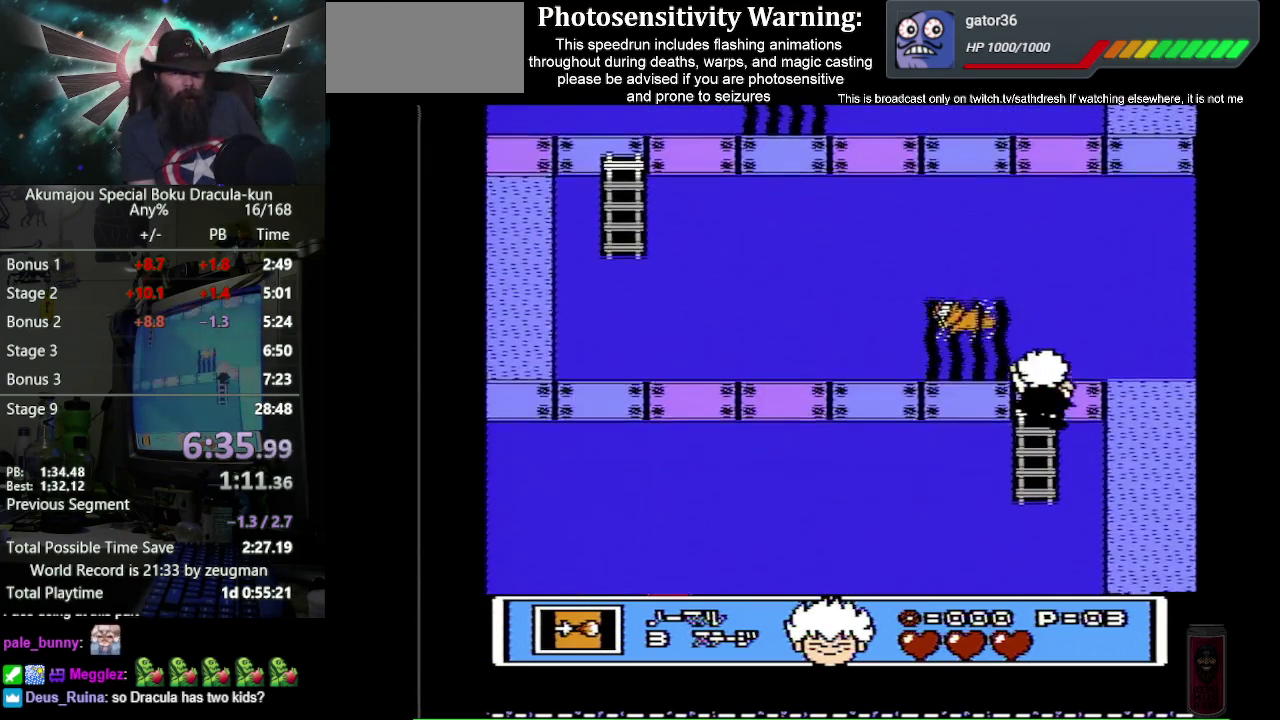
{"buttons": ["B", "DPAD_LEFT"], "events": [[317, "DPAD_LEFT", "down"], [350, "DPAD_UP", "up"], [383, "B", "down"]]}
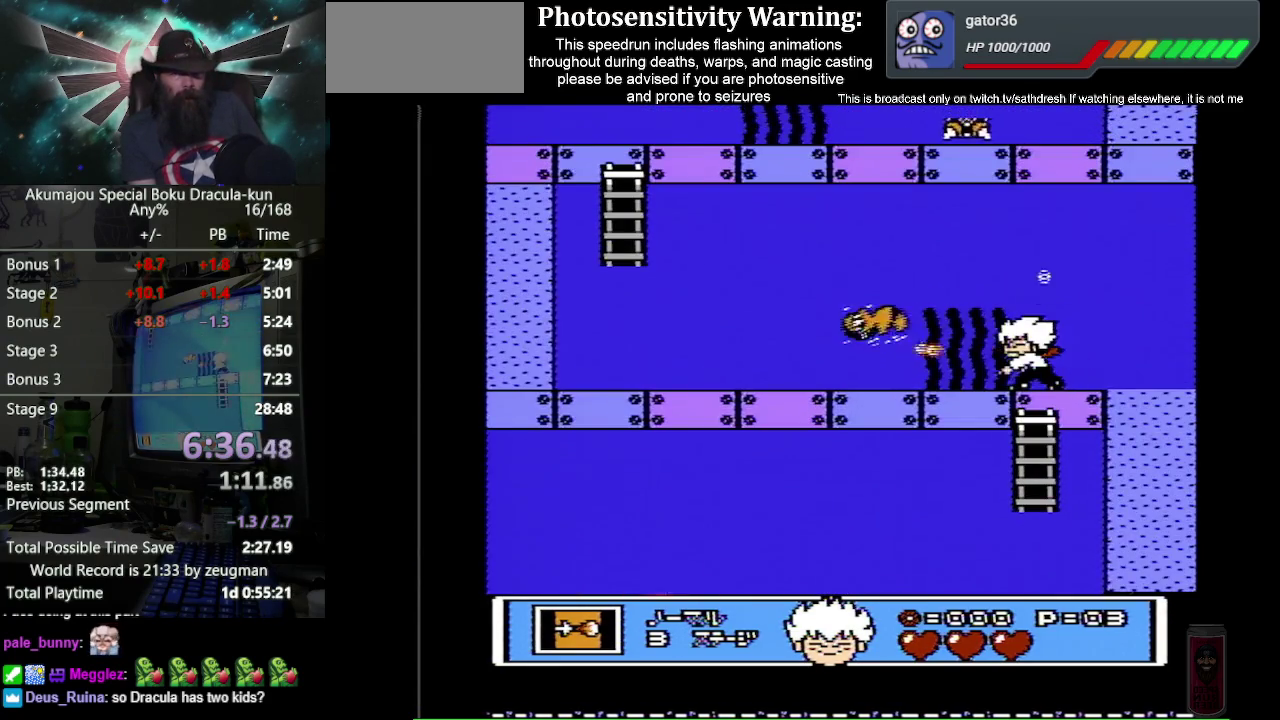
{"buttons": ["DPAD_LEFT"], "events": [[33, "B", "up"], [233, "A", "down"], [367, "B", "down"], [400, "A", "up"], [433, "B", "up"]]}
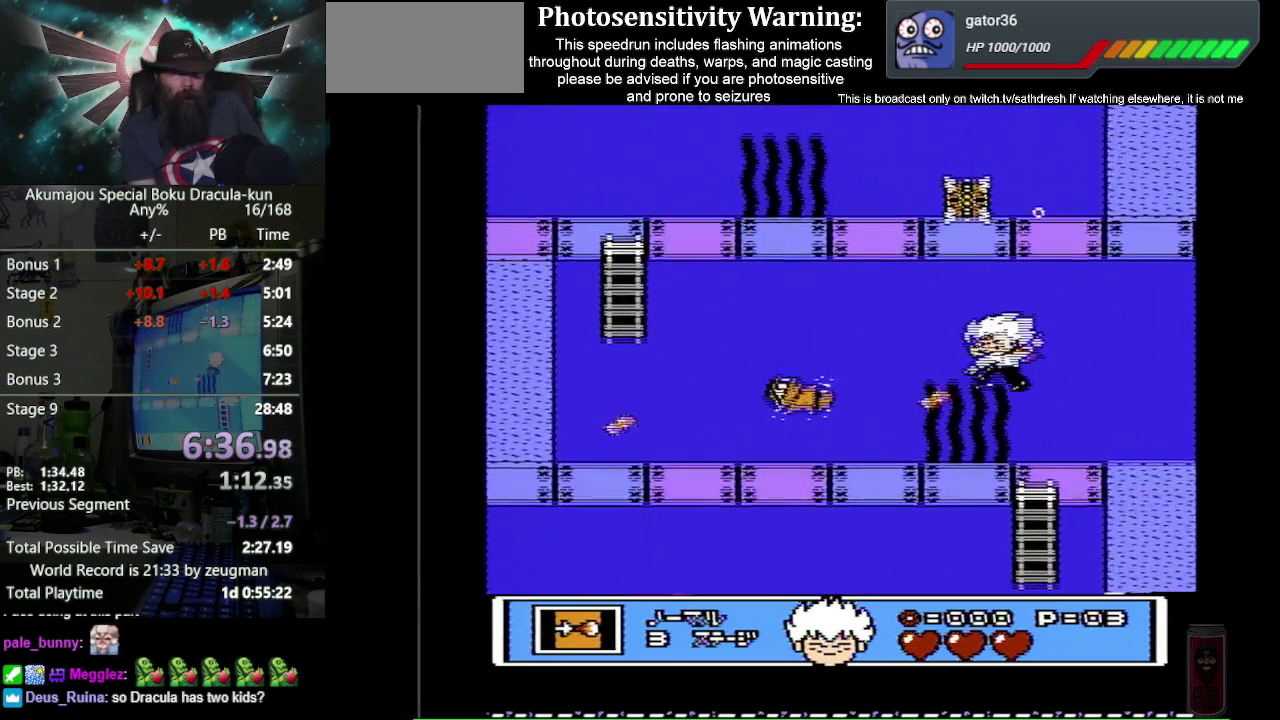
{"buttons": ["DPAD_LEFT"], "events": [[83, "B", "down"], [167, "B", "up"]]}
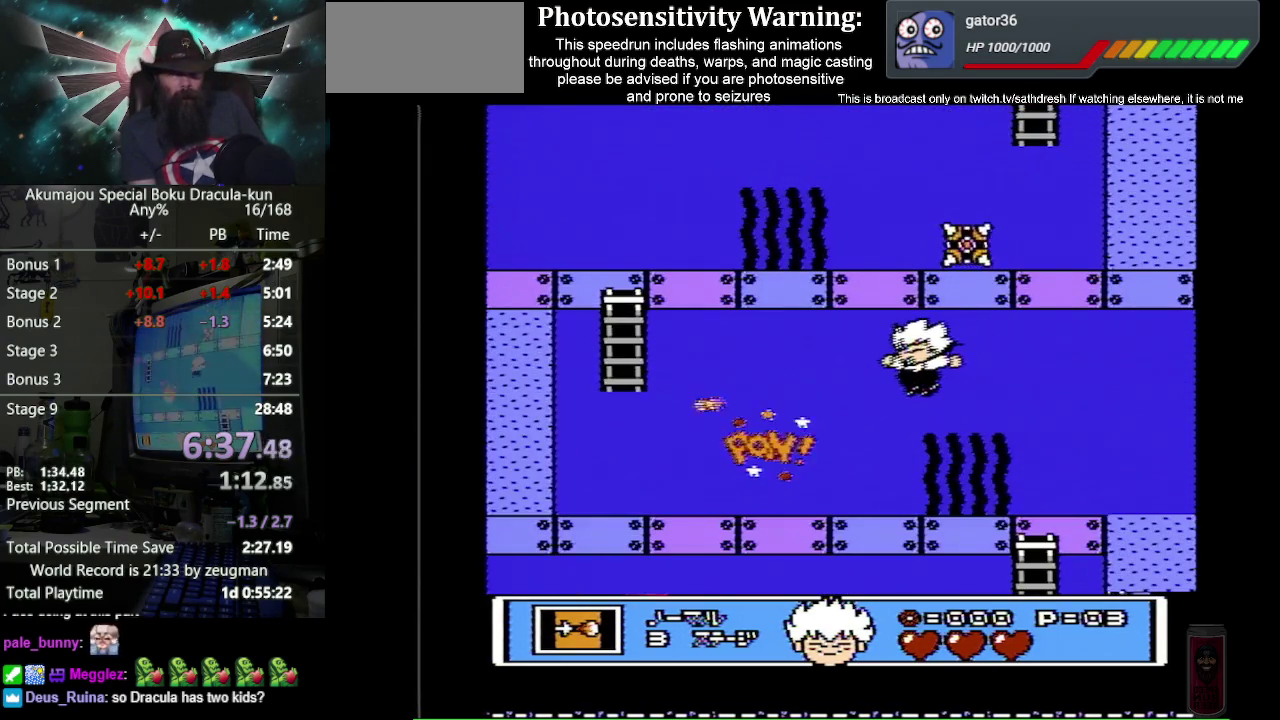
{"buttons": ["DPAD_LEFT"], "events": []}
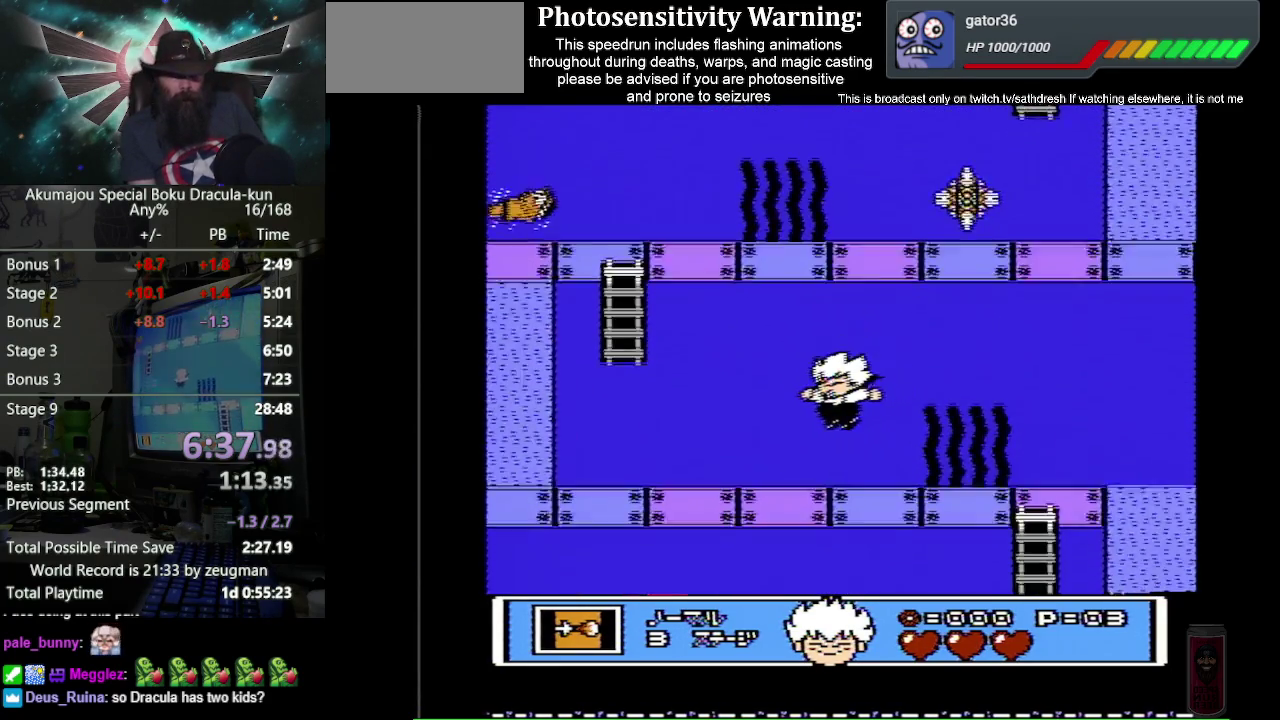
{"buttons": ["DPAD_LEFT"], "events": [[350, "SELECT", "down"], [433, "SELECT", "up"]]}
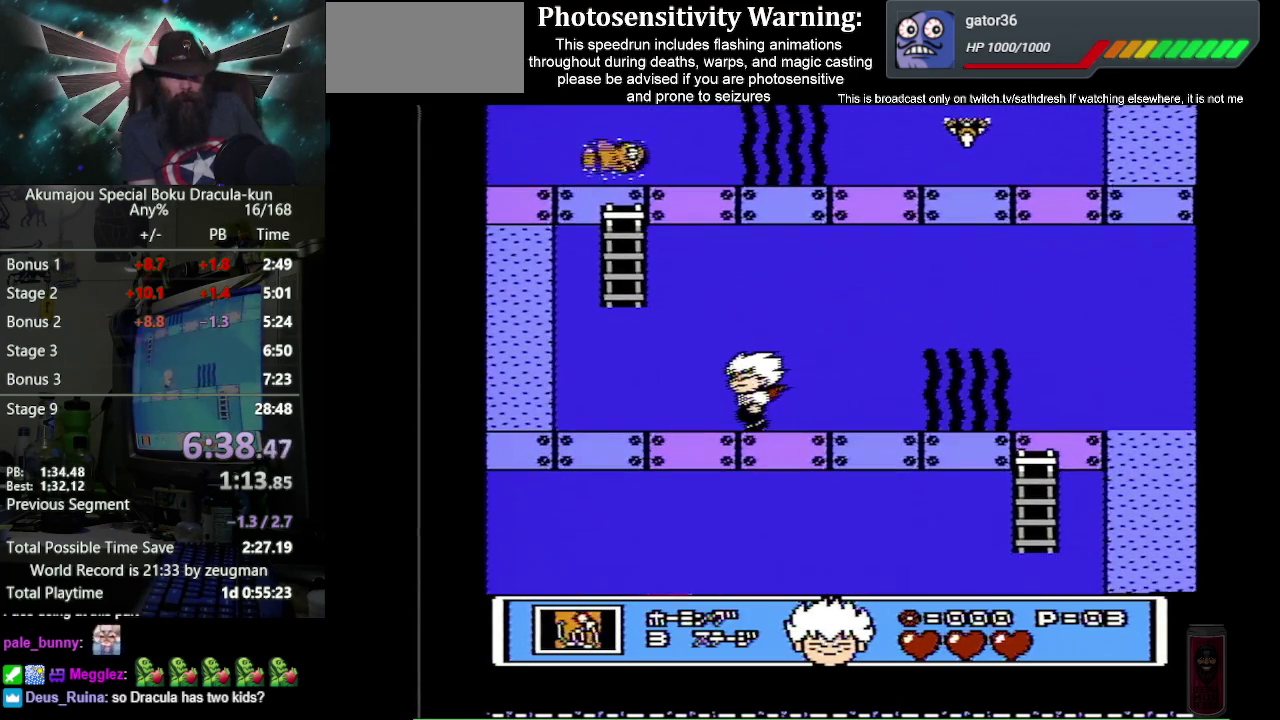
{"buttons": ["DPAD_LEFT"], "events": [[150, "SELECT", "down"], [283, "SELECT", "up"]]}
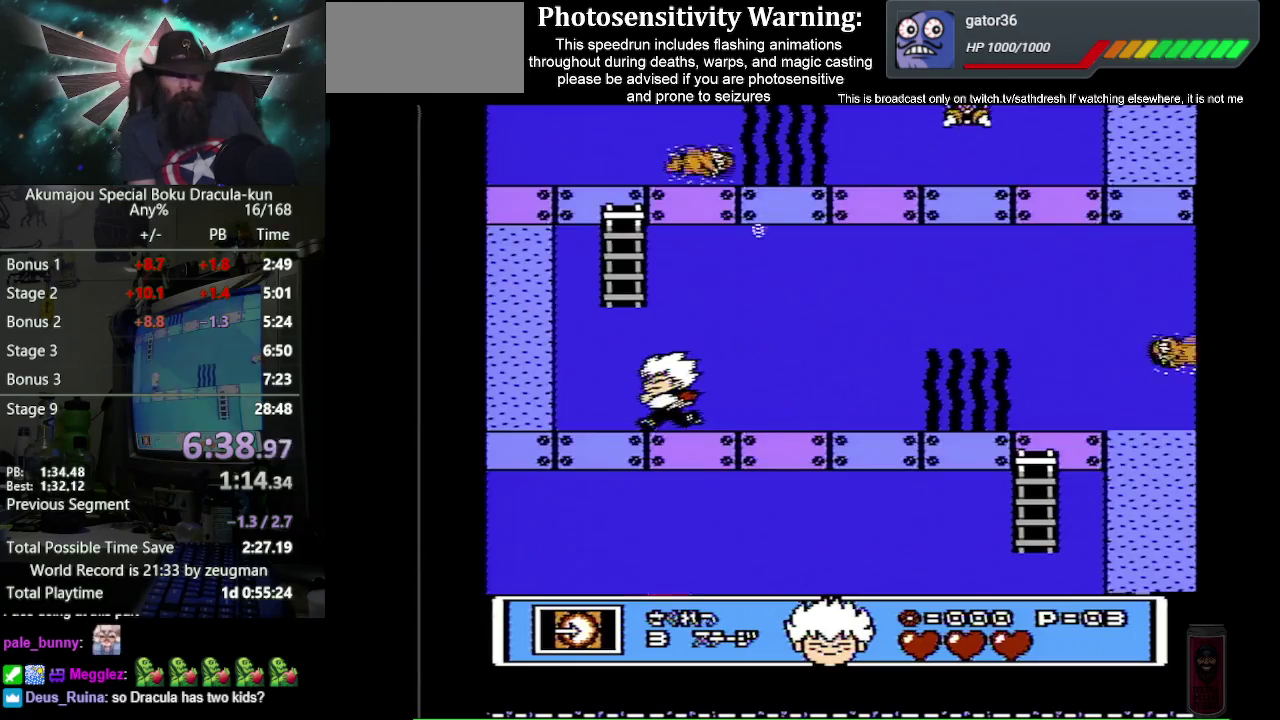
{"buttons": ["A", "DPAD_UP"], "events": [[183, "A", "down"], [350, "DPAD_LEFT", "up"], [383, "DPAD_UP", "down"]]}
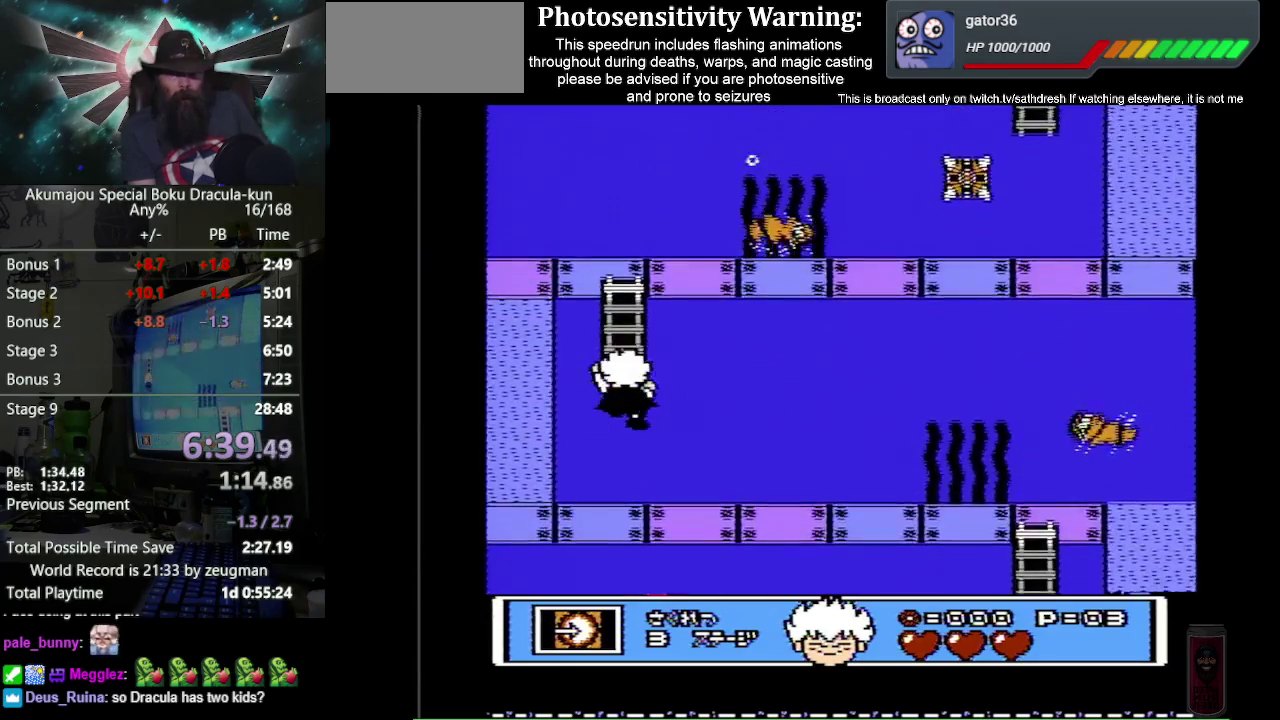
{"buttons": ["DPAD_UP"], "events": [[317, "A", "up"]]}
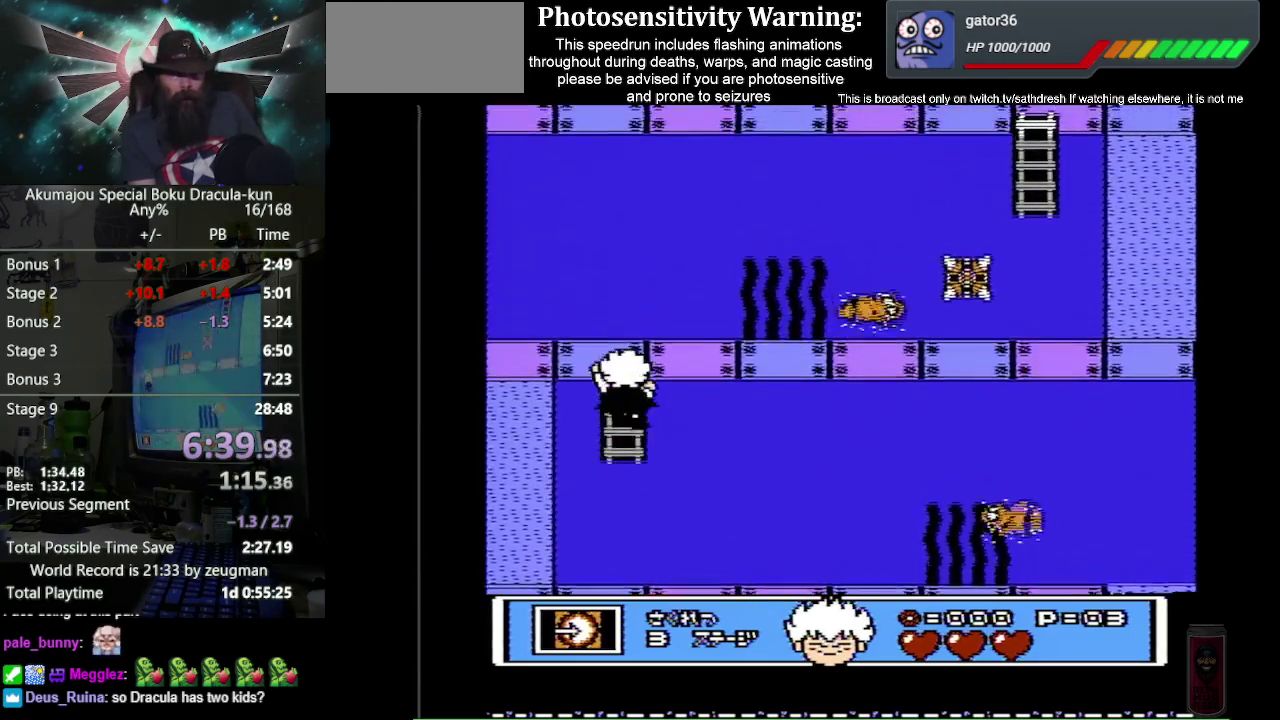
{"buttons": ["A", "DPAD_RIGHT"], "events": [[333, "DPAD_RIGHT", "down"], [483, "A", "down"], [483, "DPAD_UP", "up"]]}
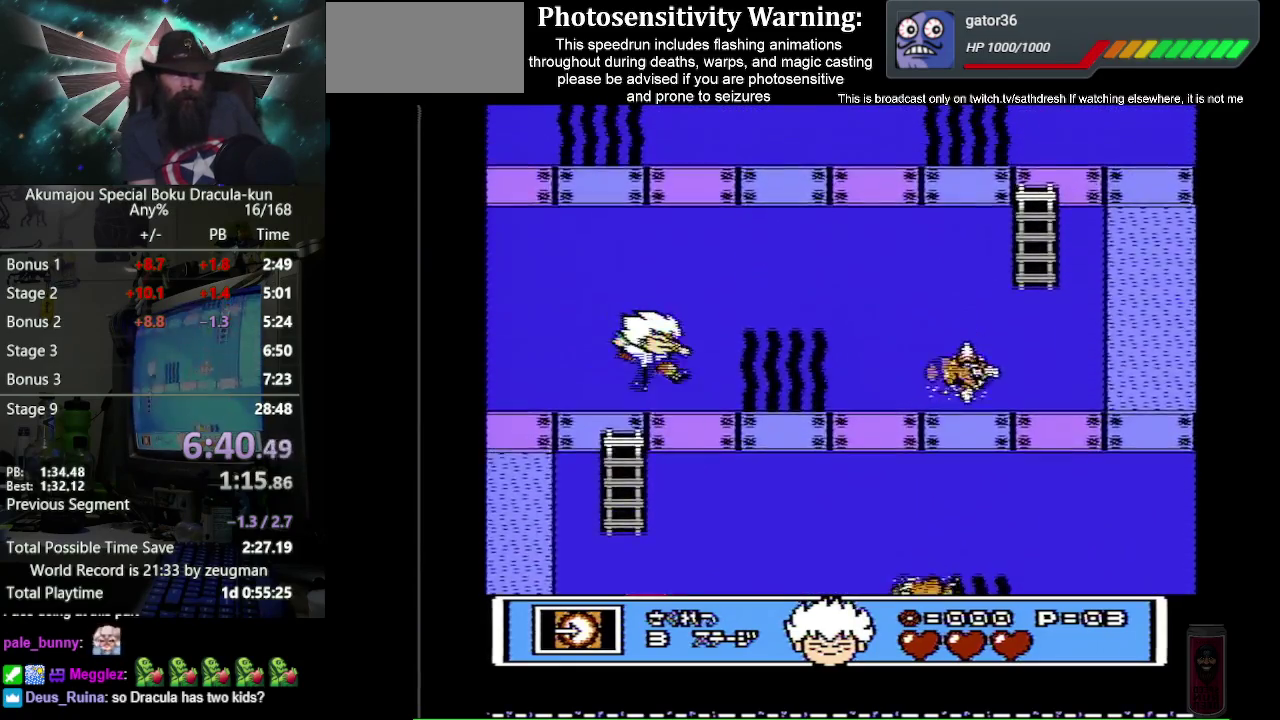
{"buttons": ["DPAD_RIGHT"], "events": [[17, "B", "down"], [50, "A", "up"], [133, "B", "up"]]}
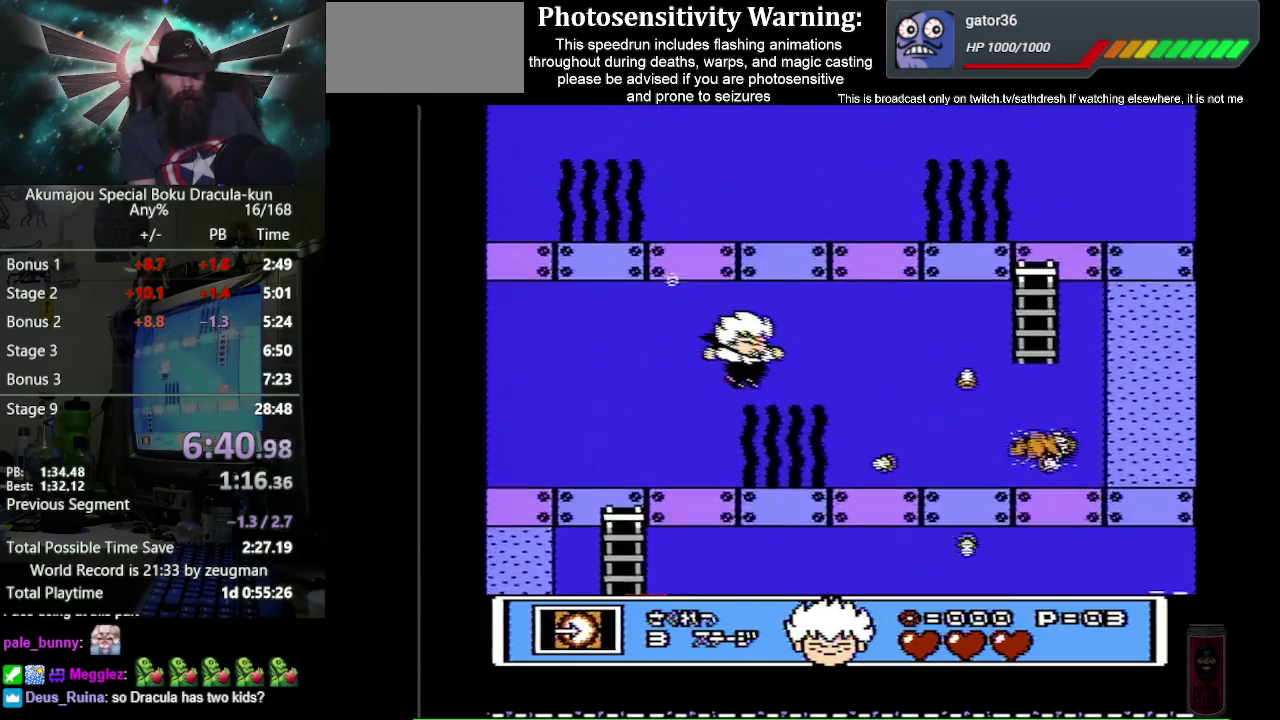
{"buttons": [], "events": [[417, "DPAD_RIGHT", "up"]]}
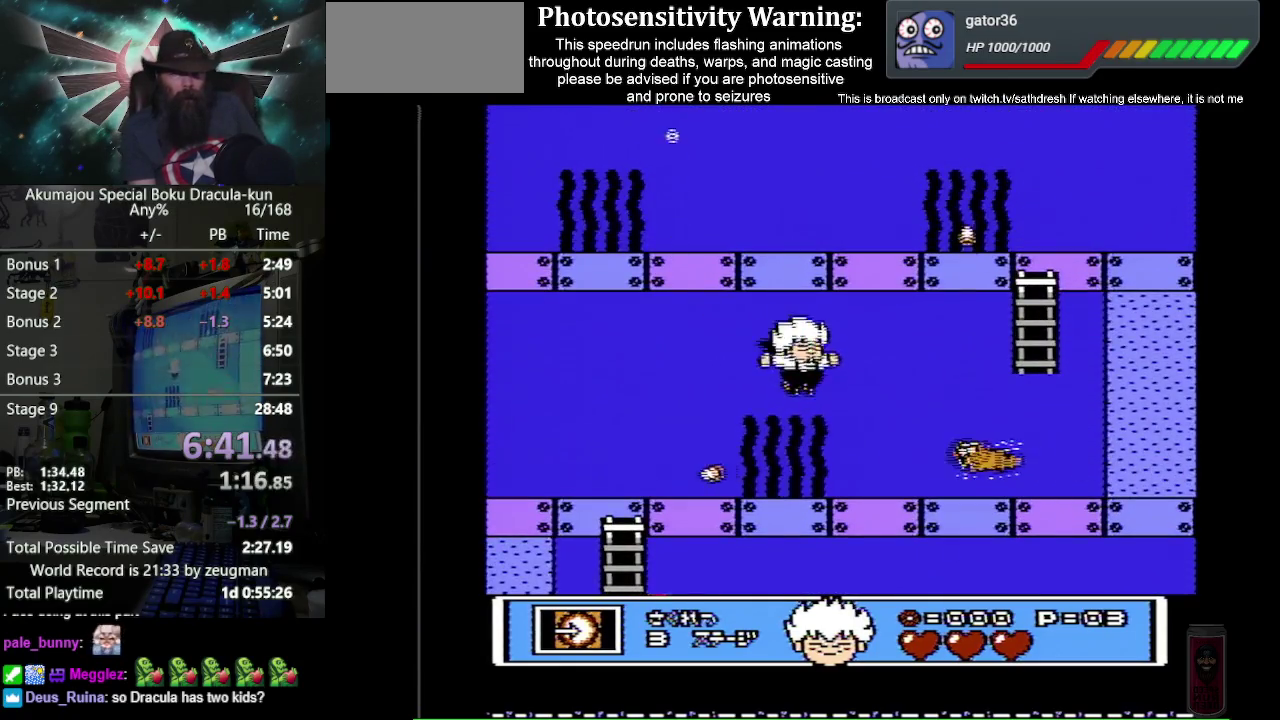
{"buttons": ["A", "B", "DPAD_UP", "DPAD_RIGHT"], "events": [[250, "DPAD_RIGHT", "down"], [283, "A", "down"], [350, "B", "down"], [350, "DPAD_UP", "down"]]}
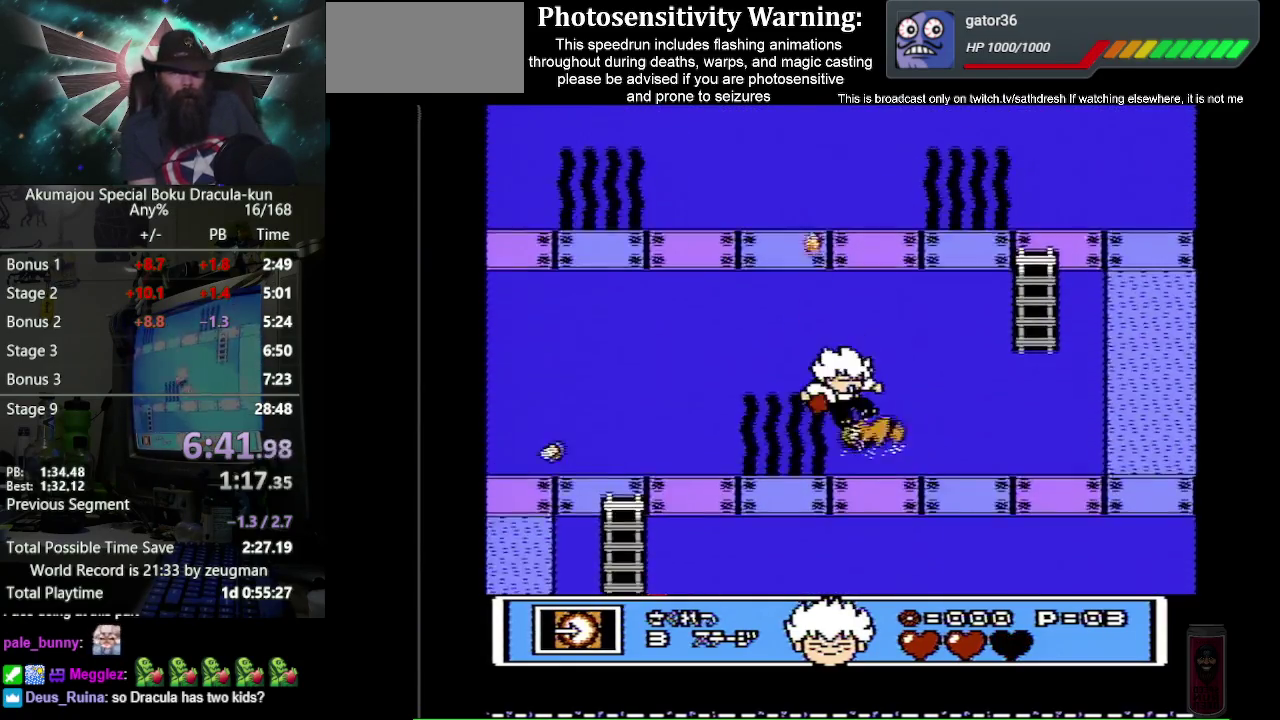
{"buttons": ["DPAD_RIGHT"], "events": [[50, "DPAD_UP", "up"], [167, "A", "up"], [250, "B", "up"]]}
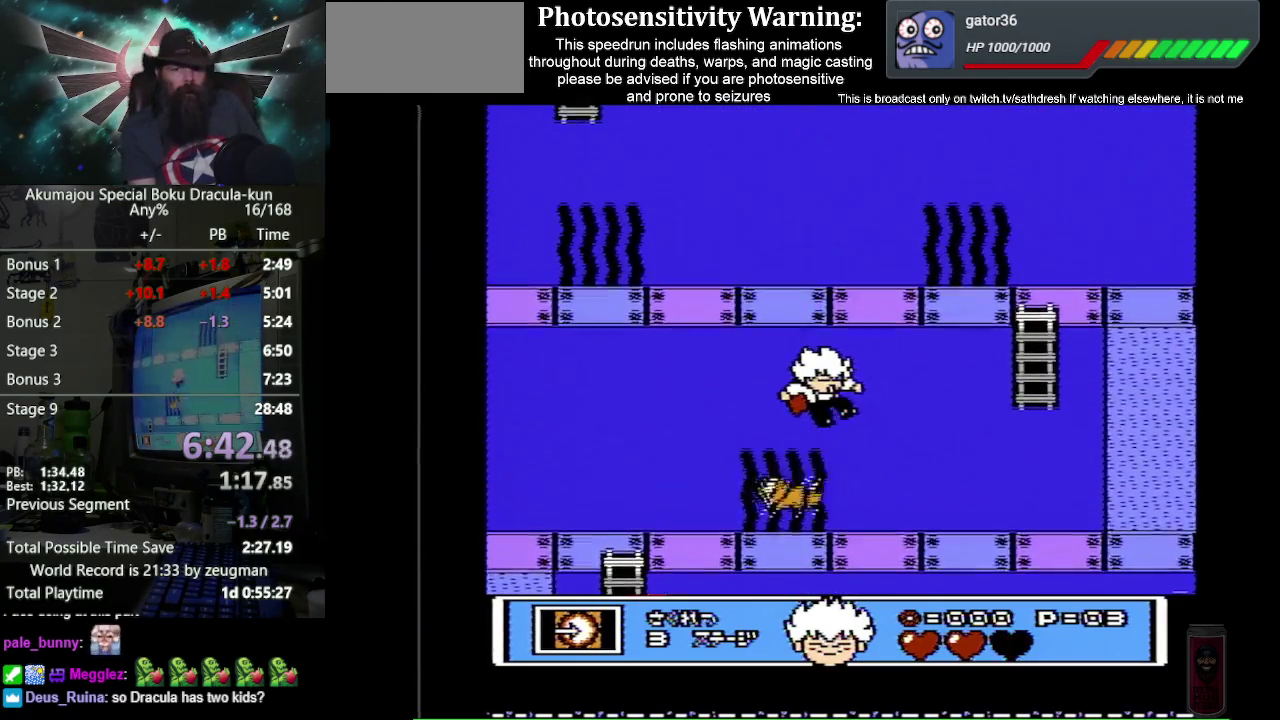
{"buttons": ["DPAD_RIGHT"], "events": [[83, "B", "down"], [267, "B", "up"]]}
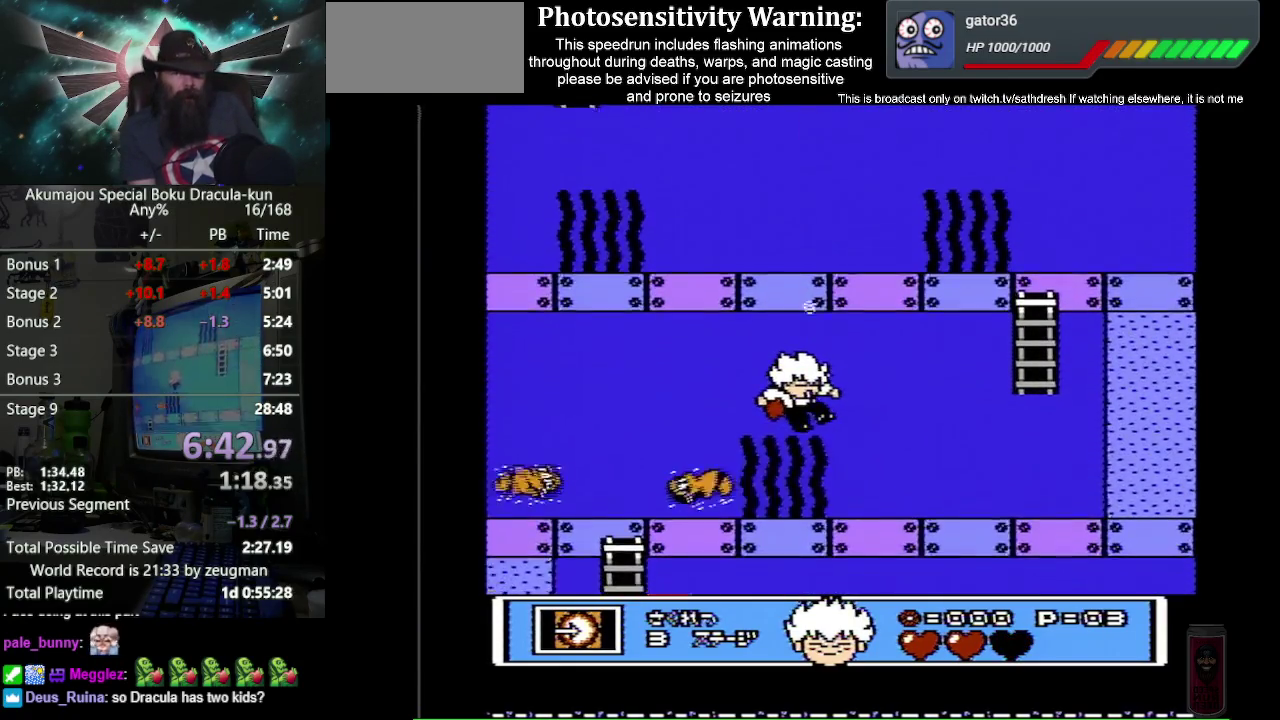
{"buttons": ["DPAD_RIGHT"], "events": []}
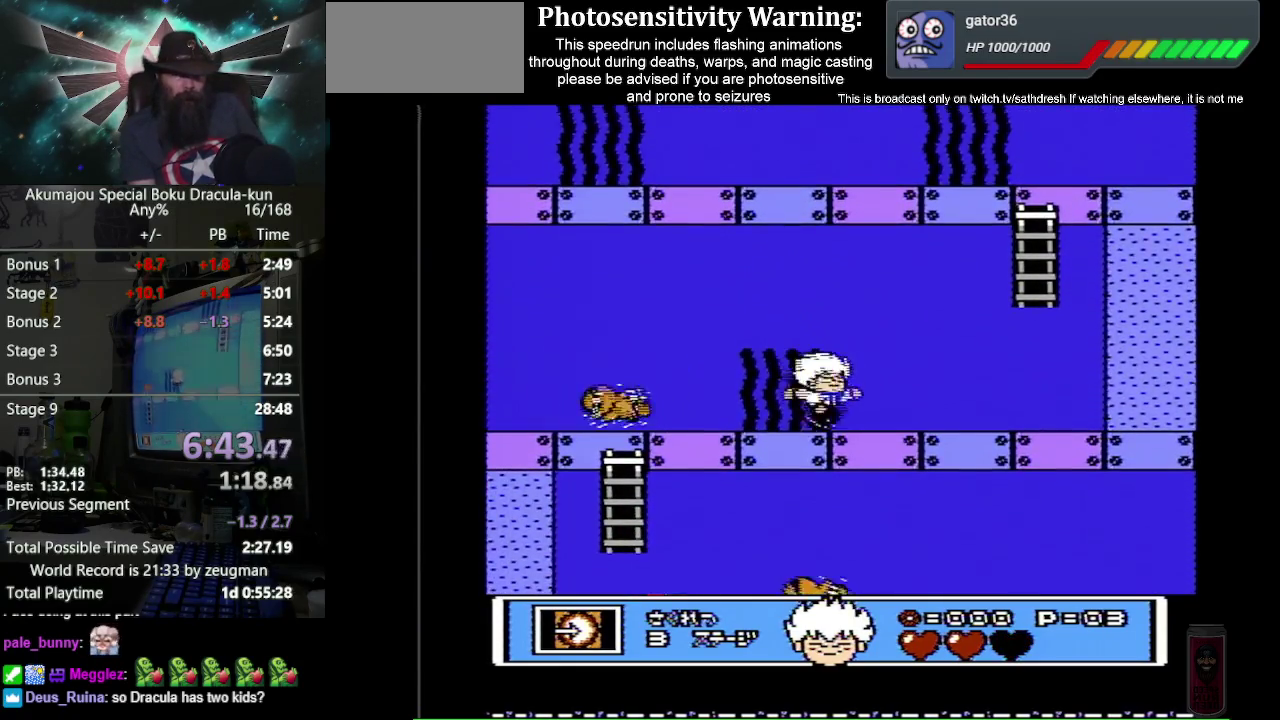
{"buttons": ["DPAD_RIGHT"], "events": []}